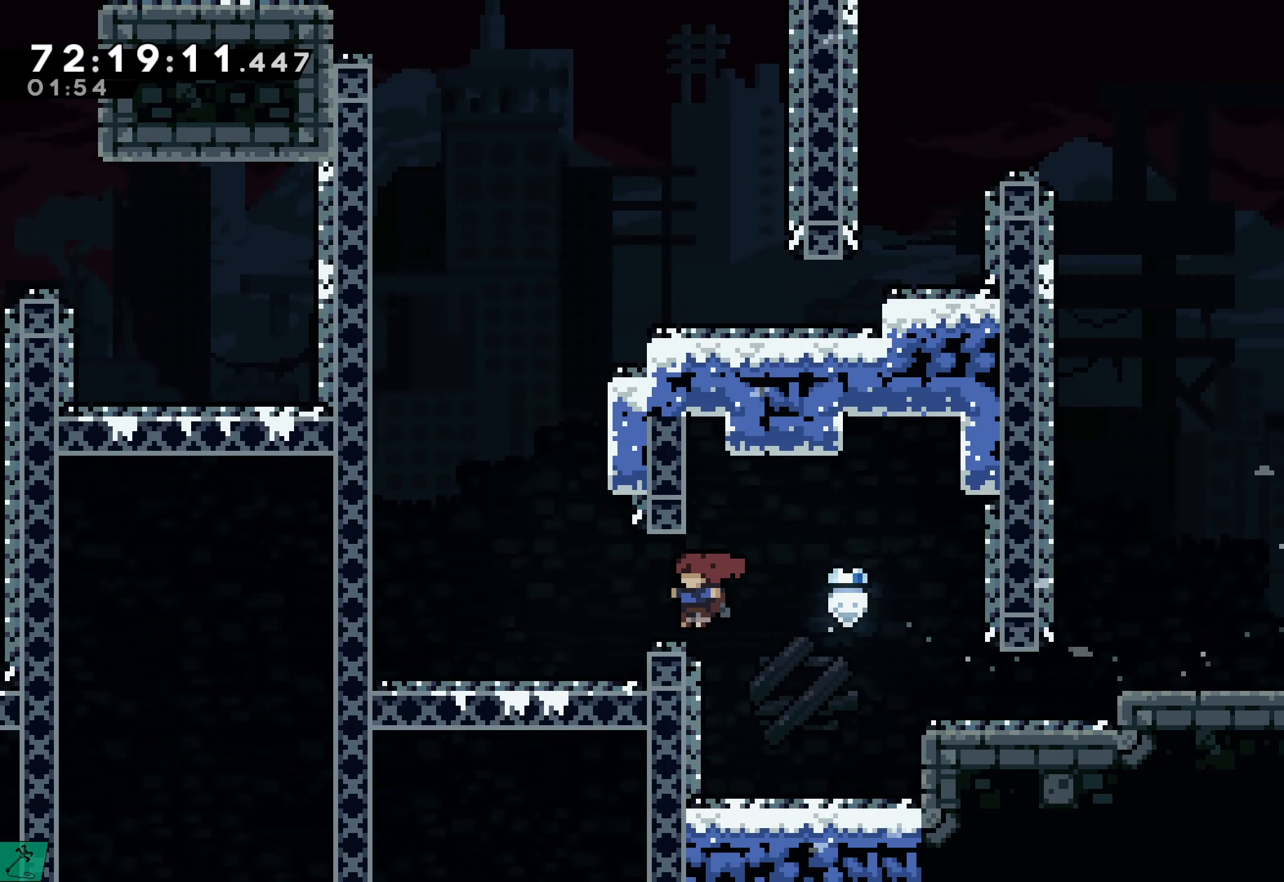
Gameplay with a controller (Xbox layout); each line is a JSON object with the inputs held at the frame after it (dt_ms = milliseconds from this image to that frame). "events" lists button and stick changes between this image and that frame as [ms after this image, input, new state], when the widget could be followed in between. Not read: L3 R3 left_stick right_stick.
{"dt_ms": 250, "buttons": ["DPAD_LEFT"], "events": [[83, "A", "up"]]}
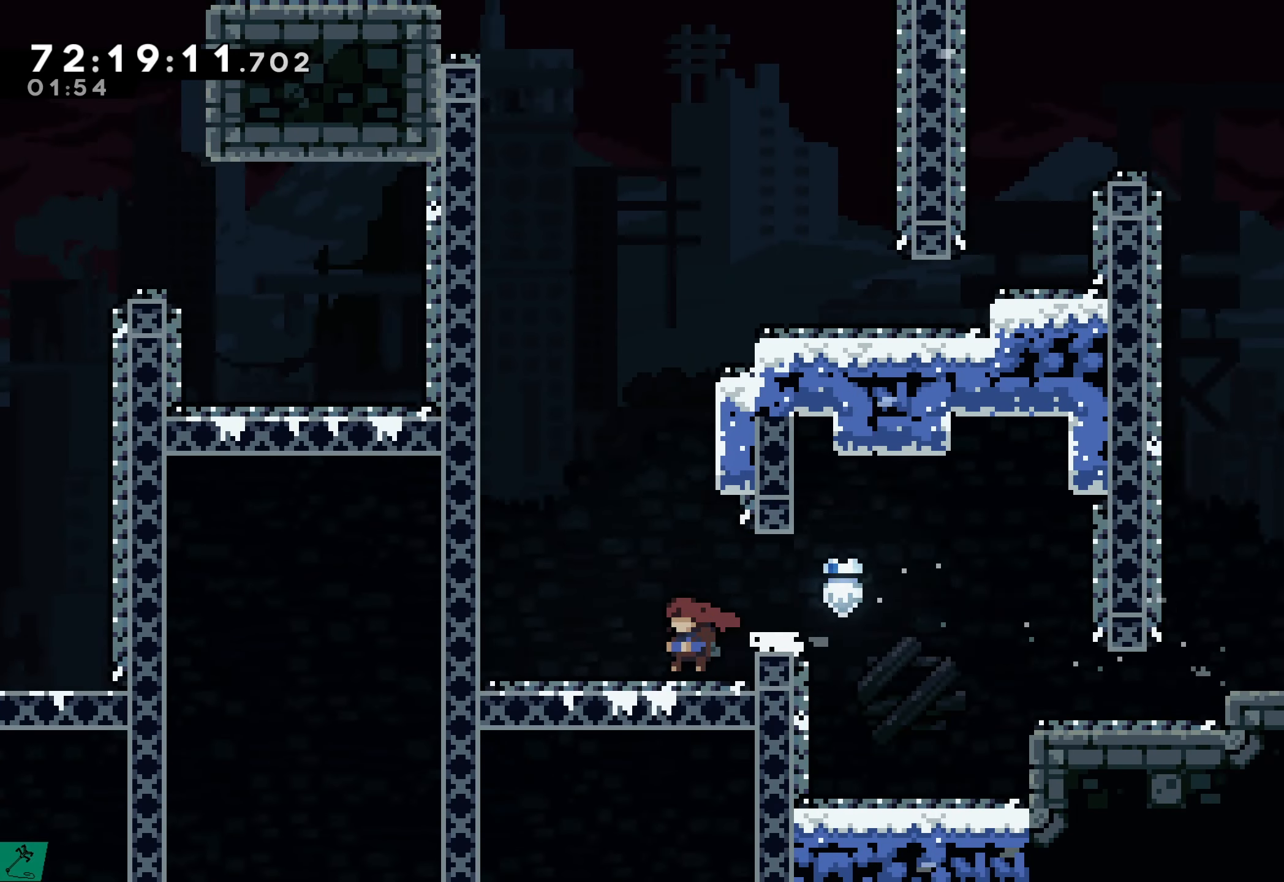
{"dt_ms": 500, "buttons": ["DPAD_UP", "DPAD_LEFT"], "events": [[200, "A", "down"], [483, "A", "up"], [500, "DPAD_UP", "down"]]}
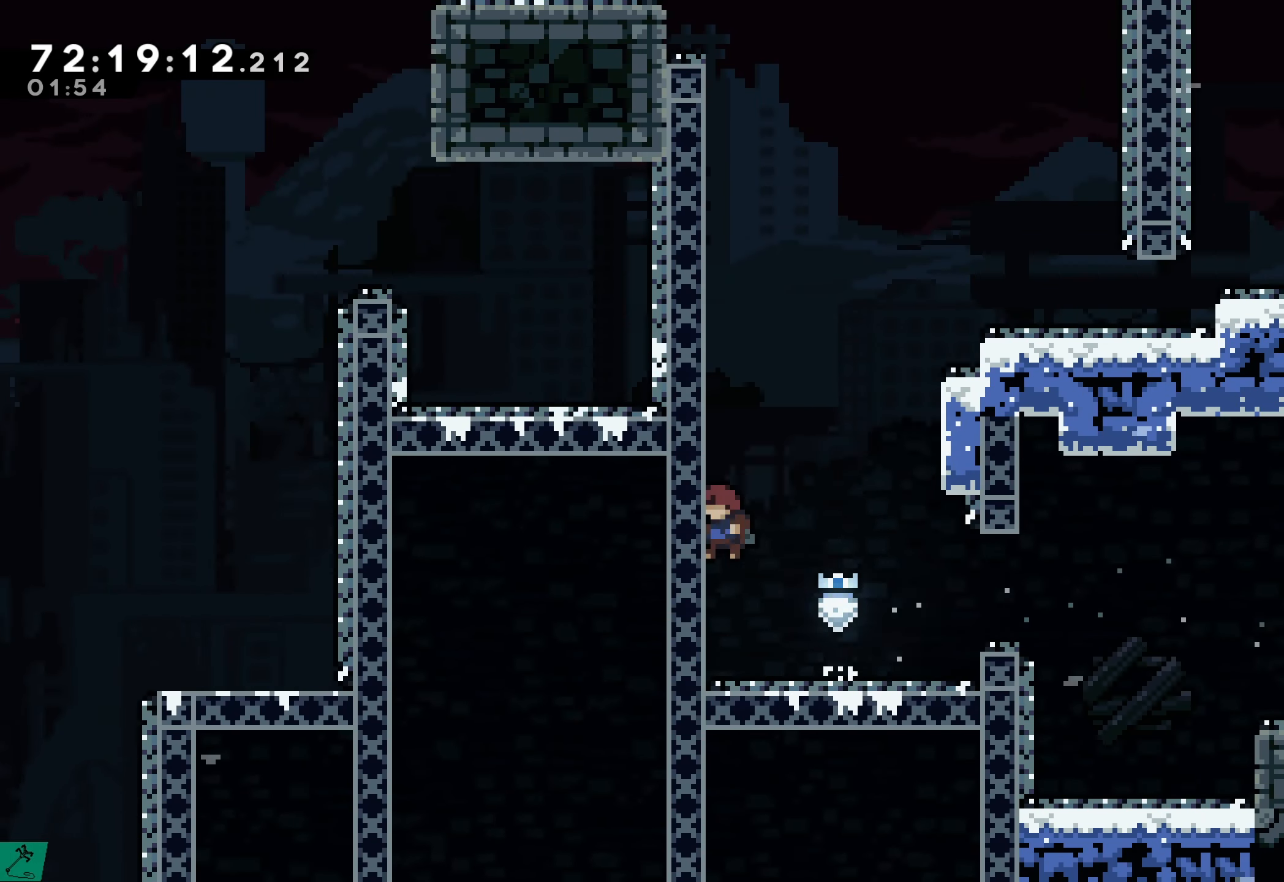
{"dt_ms": 500, "buttons": ["R2", "DPAD_UP"], "events": [[17, "R2", "down"], [83, "DPAD_LEFT", "up"]]}
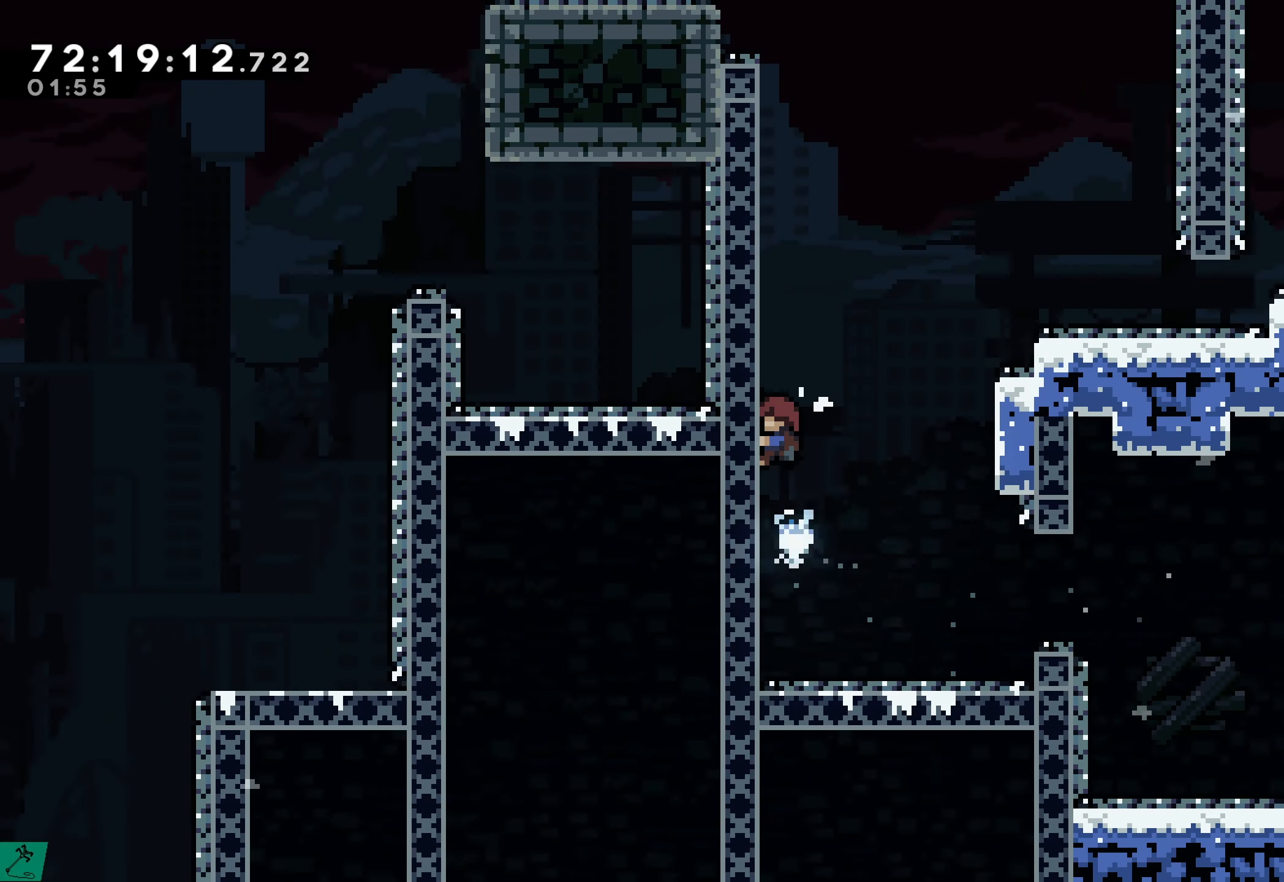
{"dt_ms": 500, "buttons": ["A", "R2", "DPAD_UP", "DPAD_LEFT"], "events": [[367, "A", "down"], [400, "DPAD_LEFT", "down"]]}
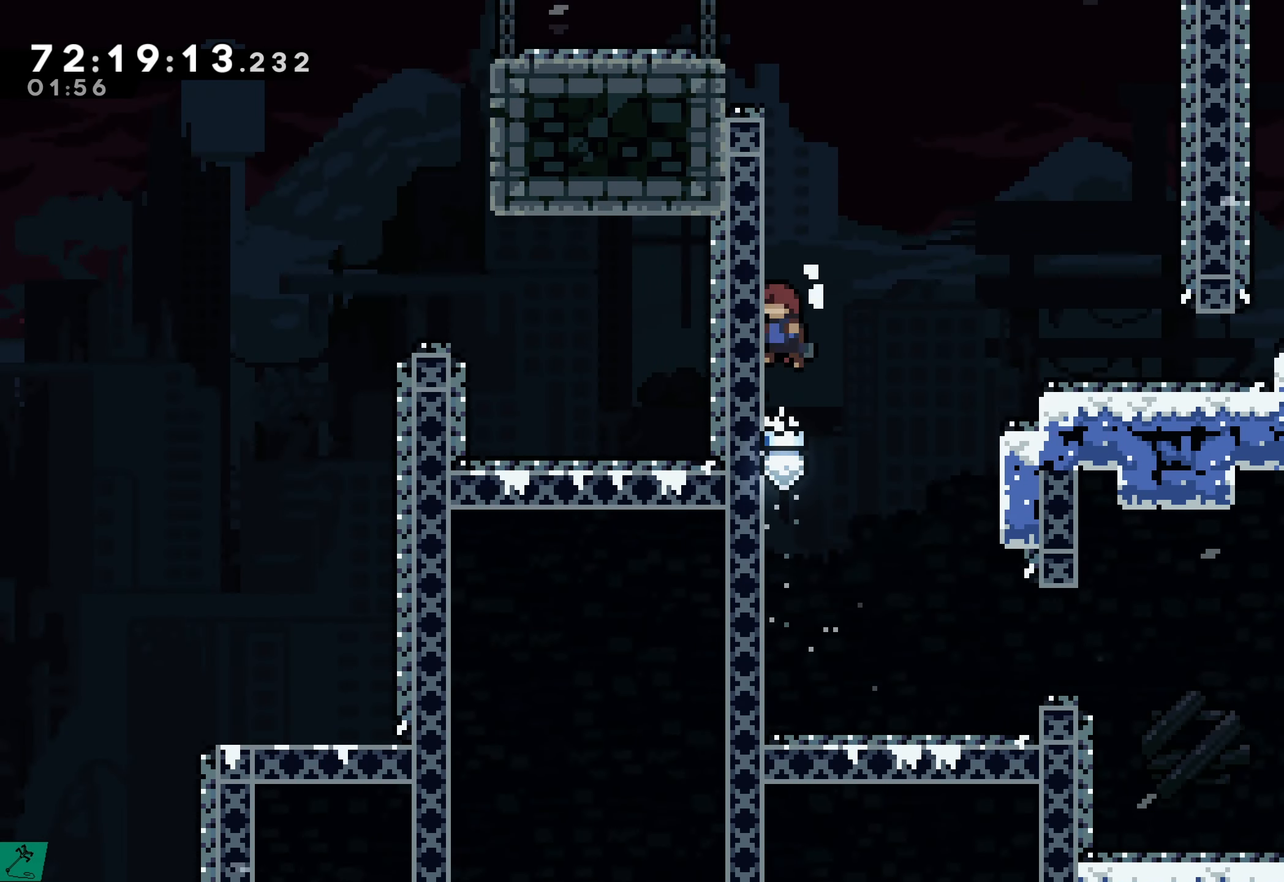
{"dt_ms": 500, "buttons": ["R2", "DPAD_UP", "DPAD_LEFT"], "events": [[100, "A", "up"], [183, "A", "down"], [467, "A", "up"]]}
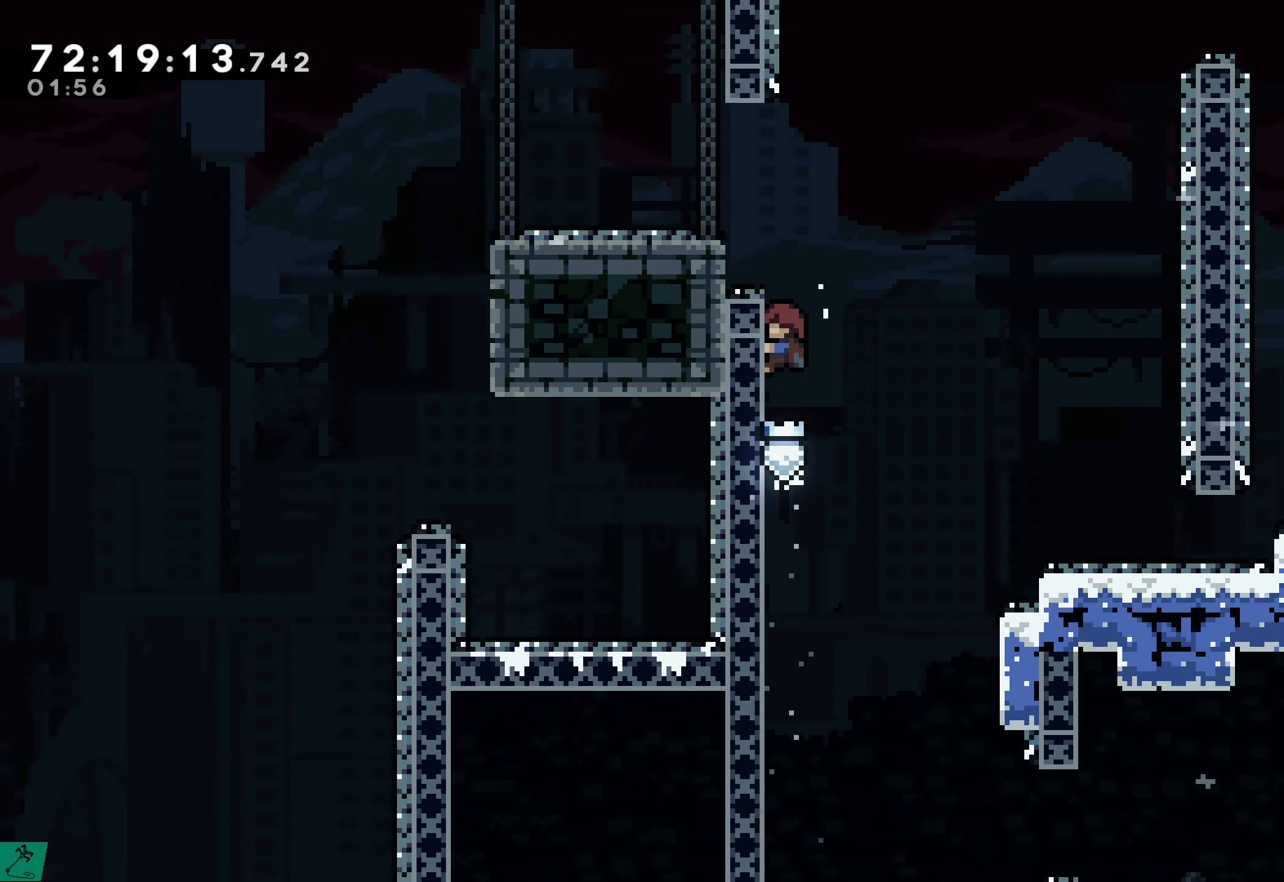
{"dt_ms": 500, "buttons": ["R2"], "events": [[283, "DPAD_LEFT", "up"], [400, "DPAD_UP", "up"]]}
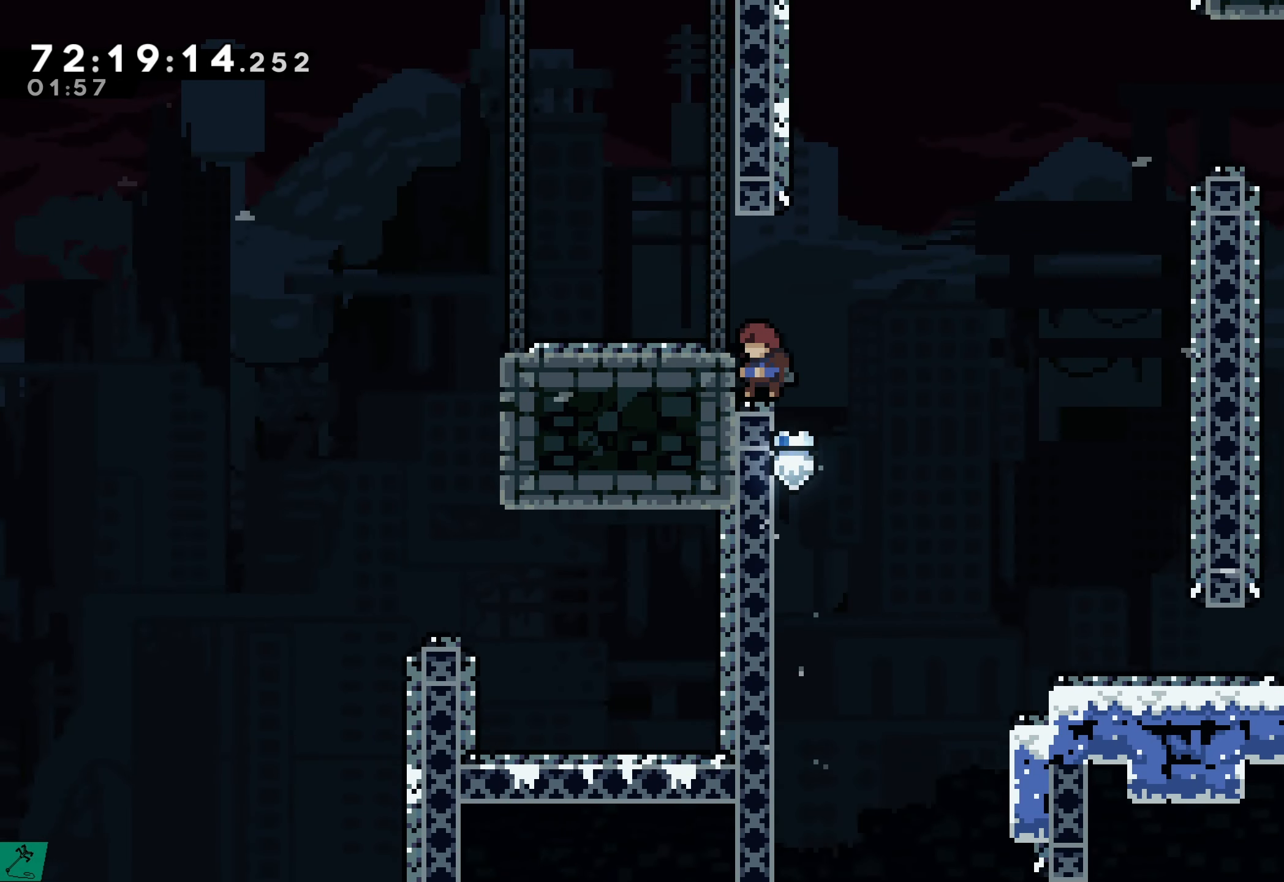
{"dt_ms": 500, "buttons": ["R2"], "events": []}
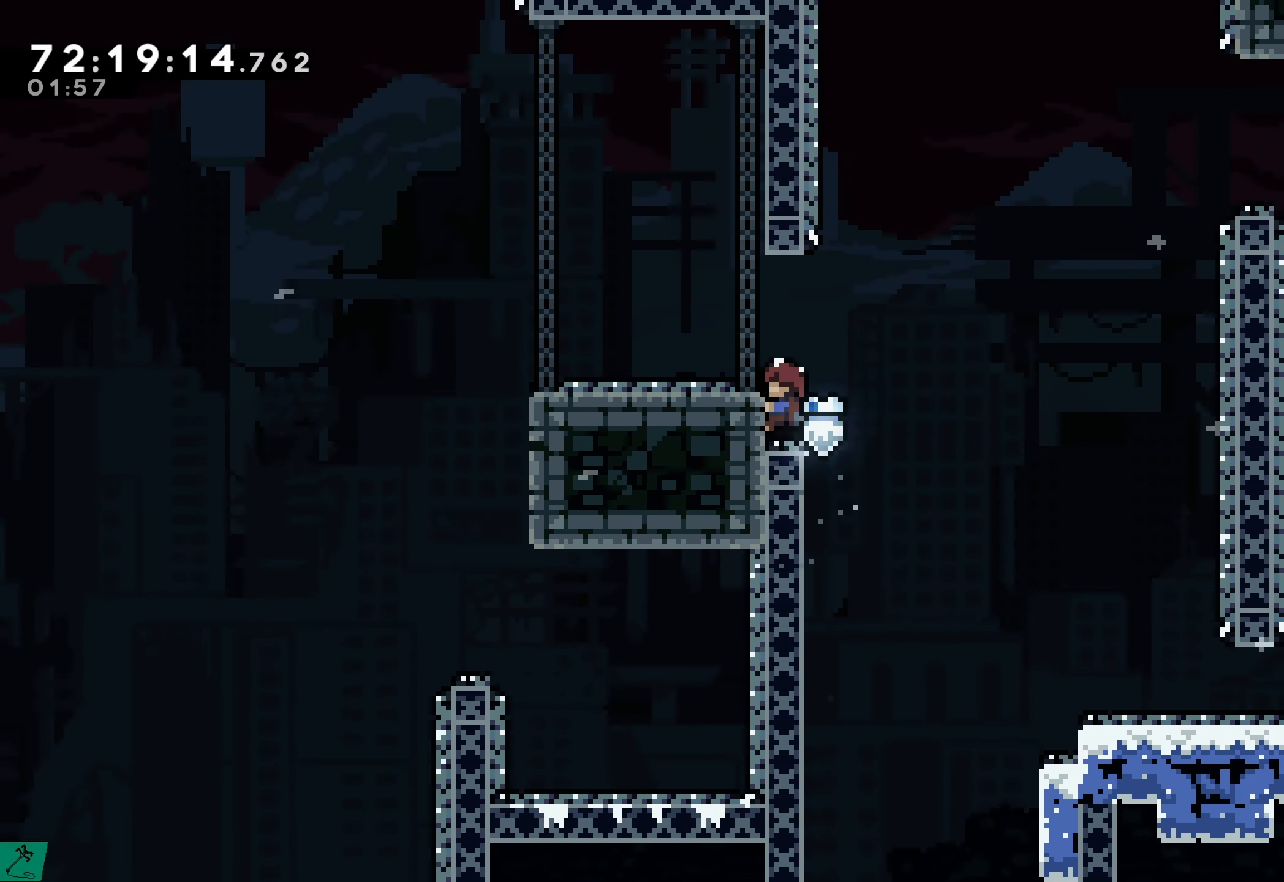
{"dt_ms": 500, "buttons": ["A", "R2", "DPAD_RIGHT"], "events": [[117, "DPAD_RIGHT", "down"], [217, "A", "down"]]}
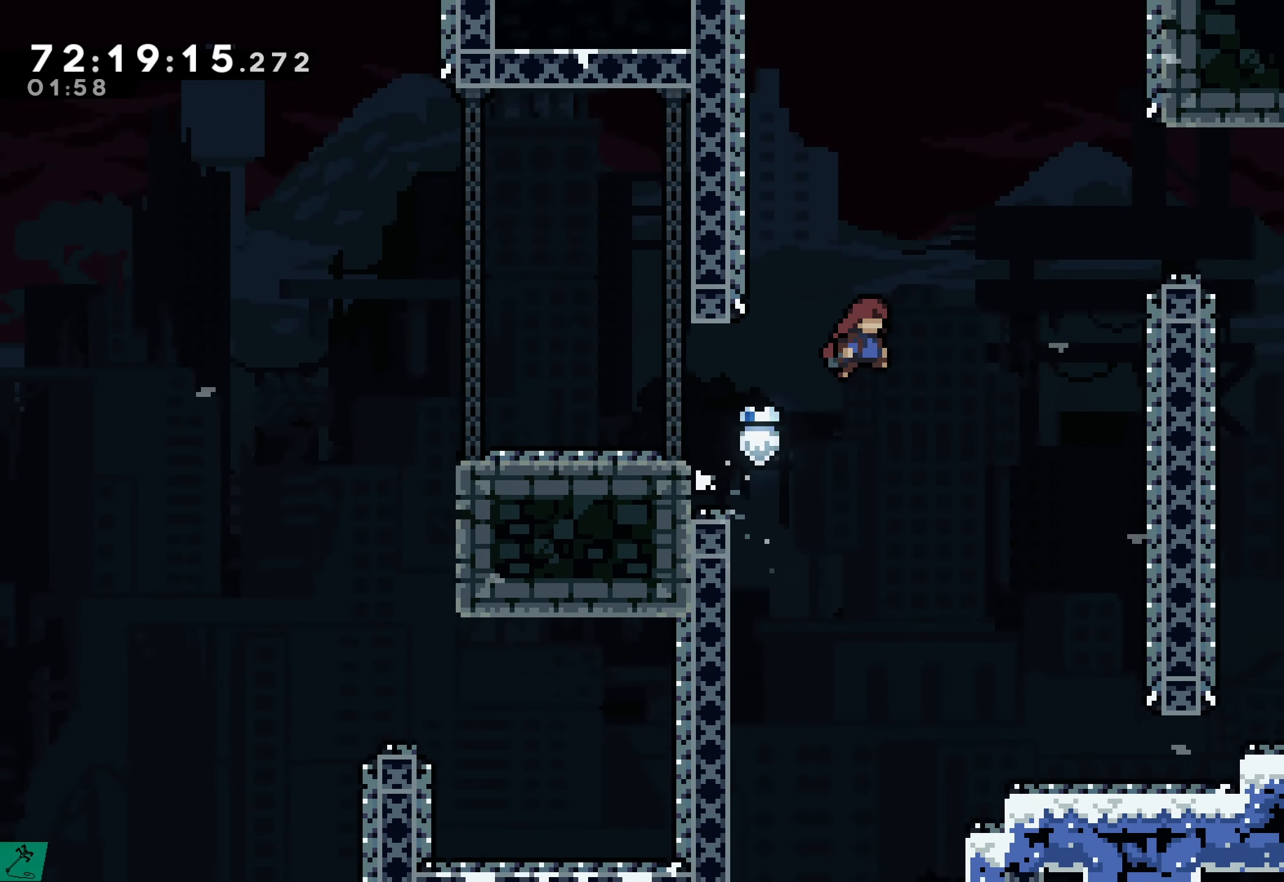
{"dt_ms": 500, "buttons": [], "events": [[333, "A", "up"], [433, "R2", "up"], [467, "DPAD_RIGHT", "up"]]}
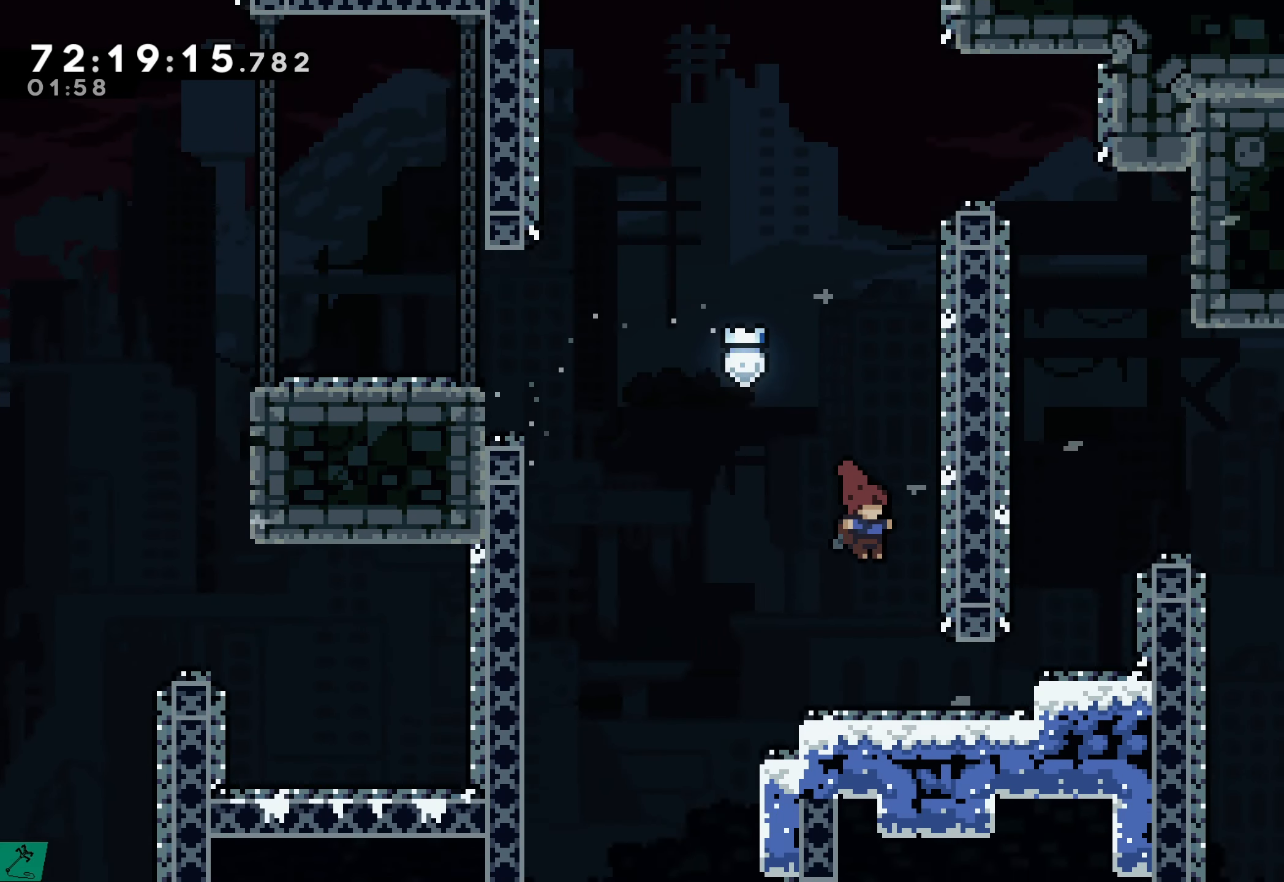
{"dt_ms": 500, "buttons": ["DPAD_RIGHT"], "events": [[117, "DPAD_RIGHT", "down"]]}
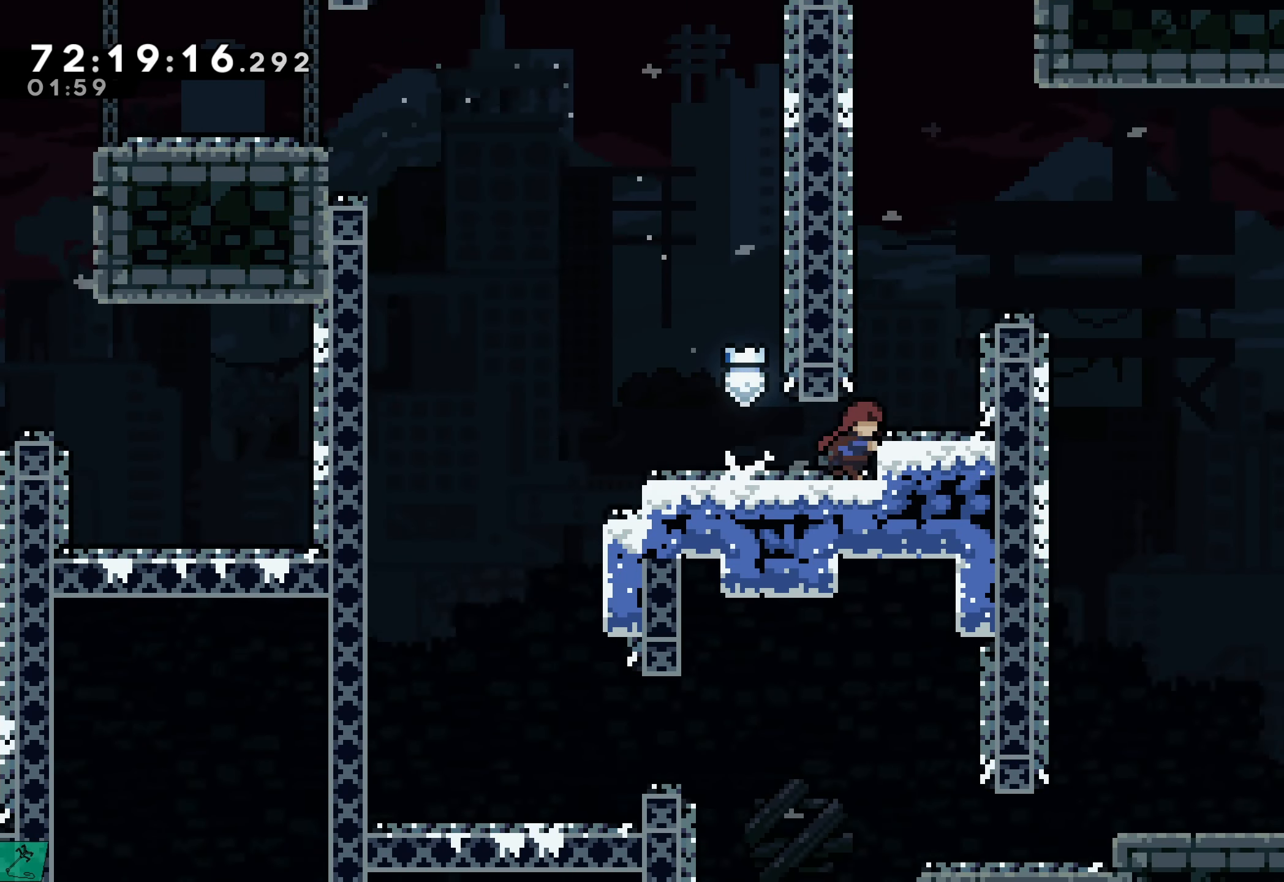
{"dt_ms": 500, "buttons": ["R2"], "events": [[100, "A", "down"], [133, "R2", "down"], [167, "DPAD_RIGHT", "up"], [217, "DPAD_RIGHT", "down"], [367, "A", "up"], [500, "DPAD_RIGHT", "up"]]}
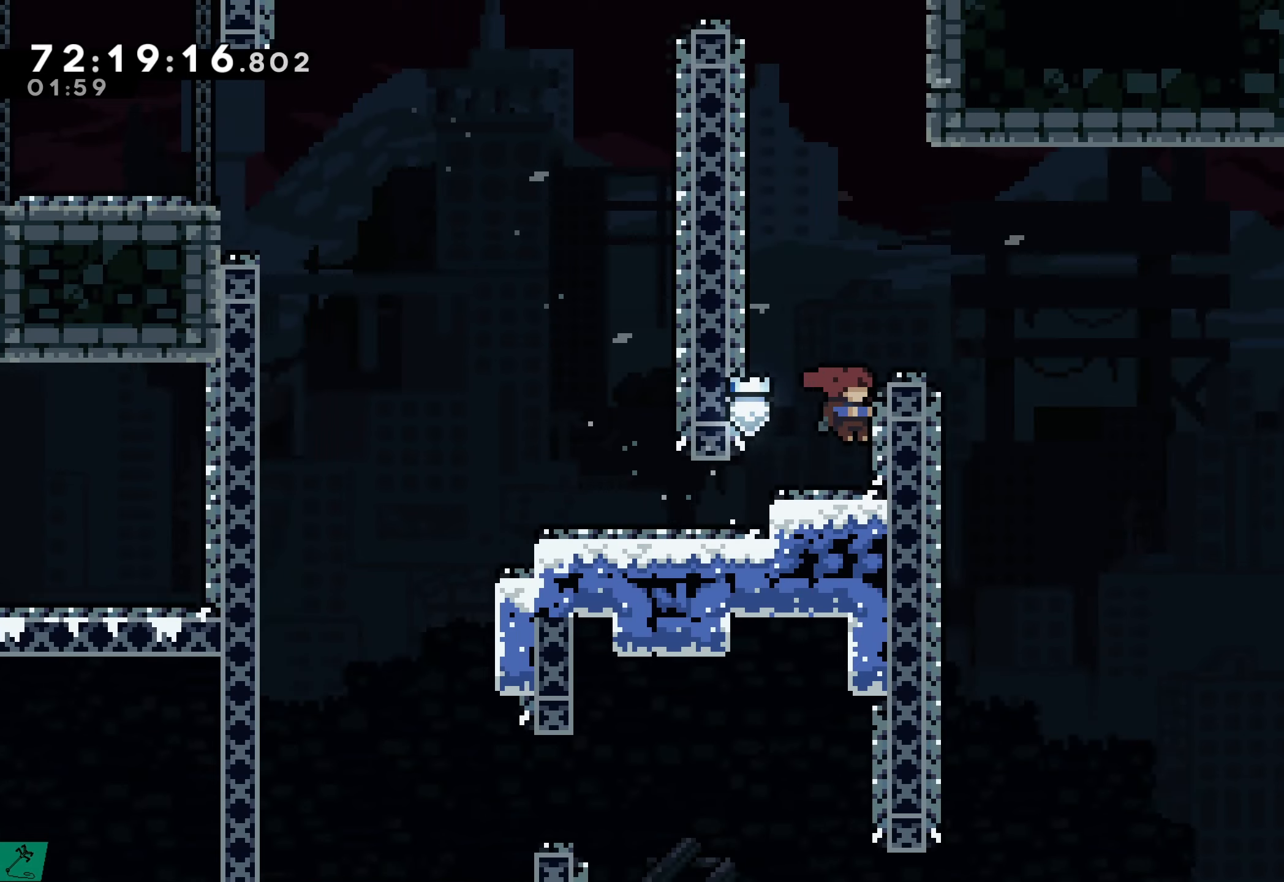
{"dt_ms": 500, "buttons": ["A", "R2"], "events": [[200, "A", "down"]]}
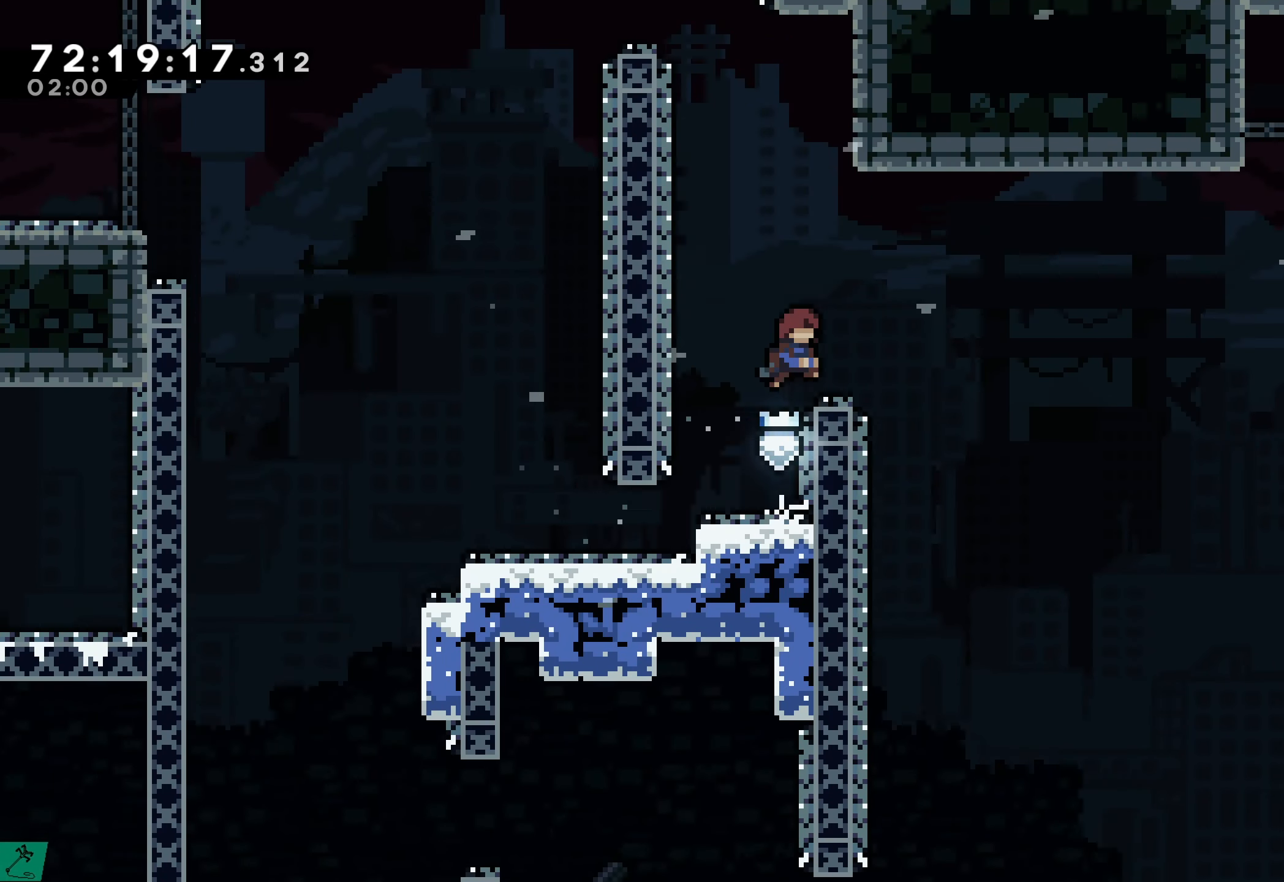
{"dt_ms": 500, "buttons": ["R2"], "events": [[34, "DPAD_RIGHT", "down"], [50, "A", "up"], [84, "DPAD_RIGHT", "up"]]}
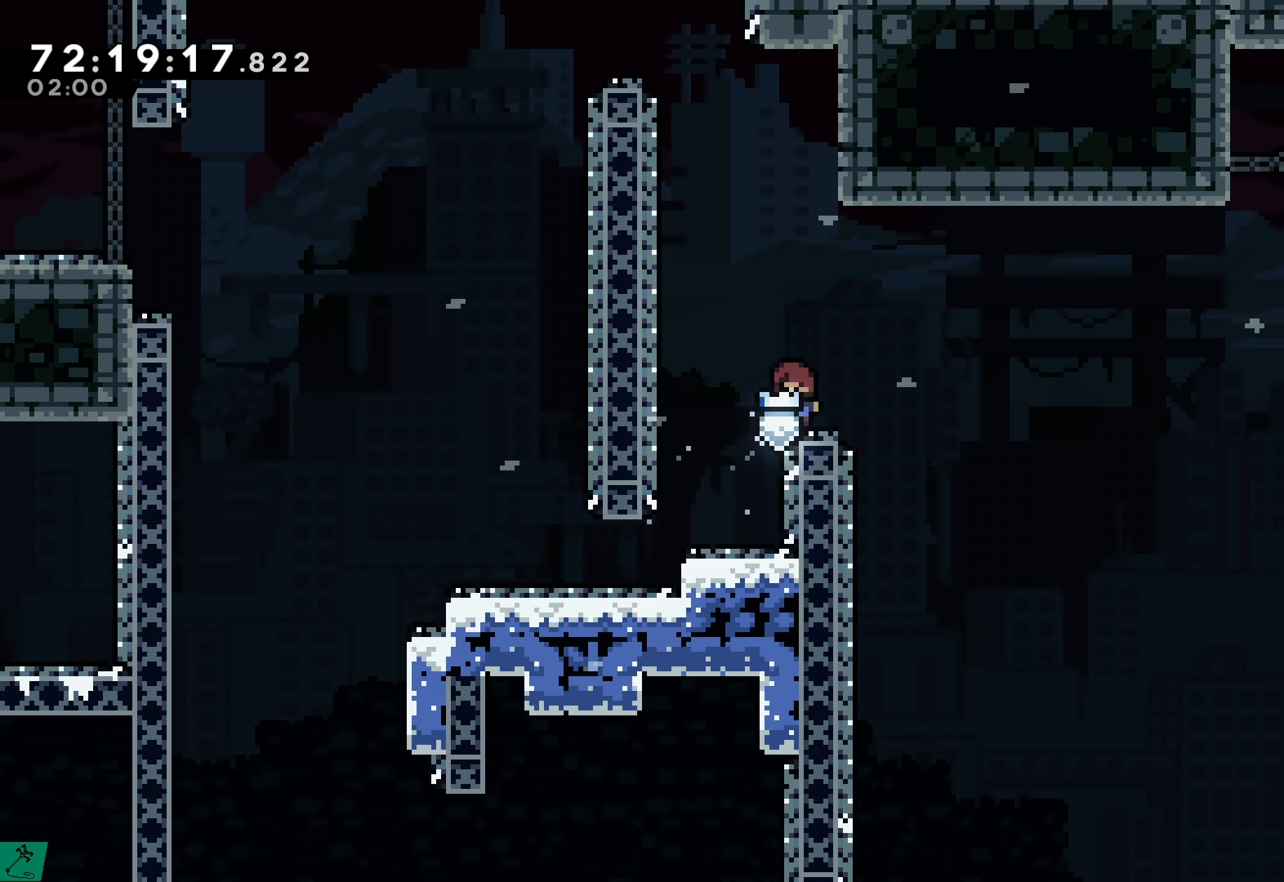
{"dt_ms": 500, "buttons": ["A", "R2", "DPAD_LEFT"], "events": [[267, "DPAD_LEFT", "down"], [284, "A", "down"]]}
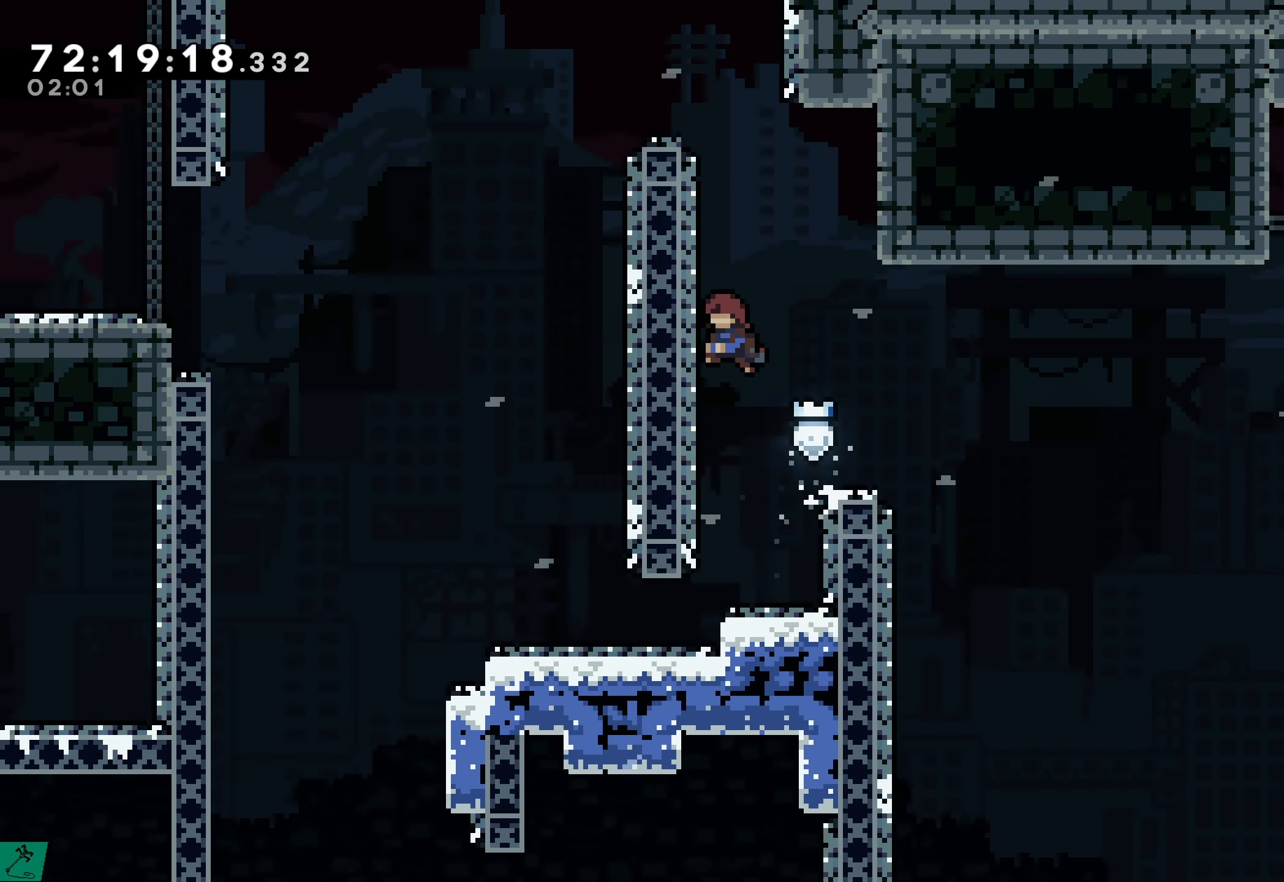
{"dt_ms": 500, "buttons": ["A", "R2", "DPAD_RIGHT"], "events": [[100, "A", "up"], [100, "DPAD_UP", "down"], [150, "DPAD_LEFT", "up"], [150, "DPAD_UP", "up"], [184, "A", "down"], [200, "DPAD_RIGHT", "down"]]}
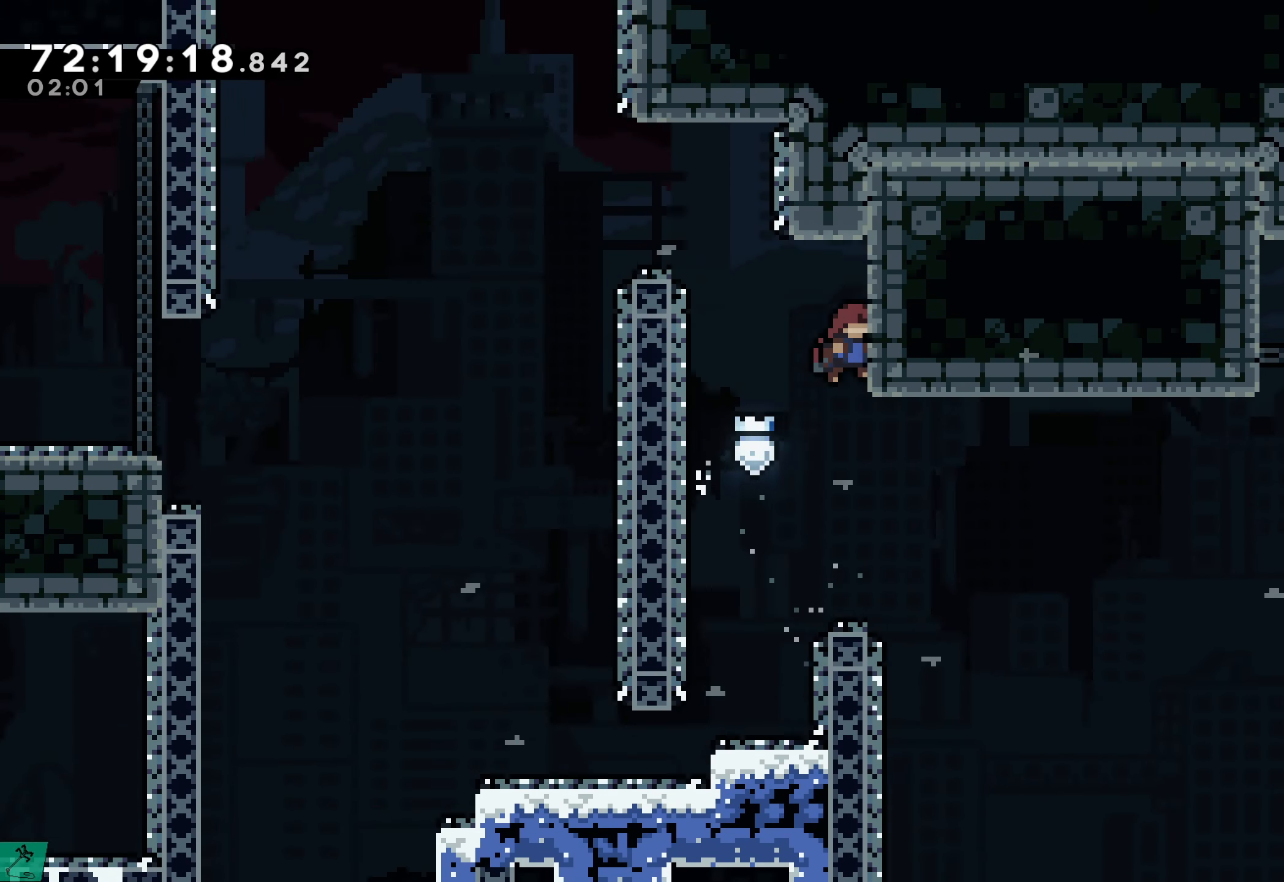
{"dt_ms": 500, "buttons": ["R2", "DPAD_UP"], "events": [[34, "A", "up"], [34, "DPAD_UP", "down"], [150, "DPAD_RIGHT", "up"]]}
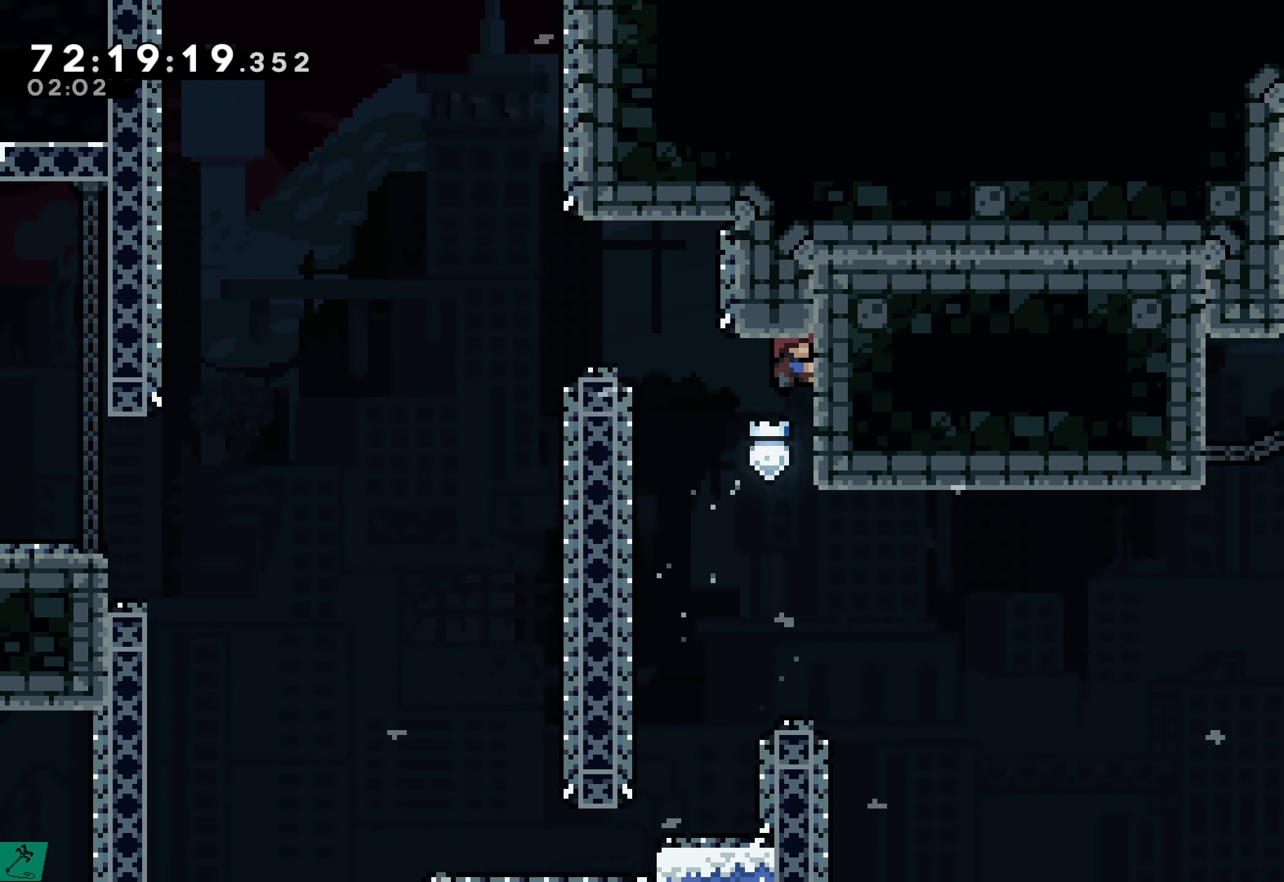
{"dt_ms": 500, "buttons": ["R2", "DPAD_UP"], "events": []}
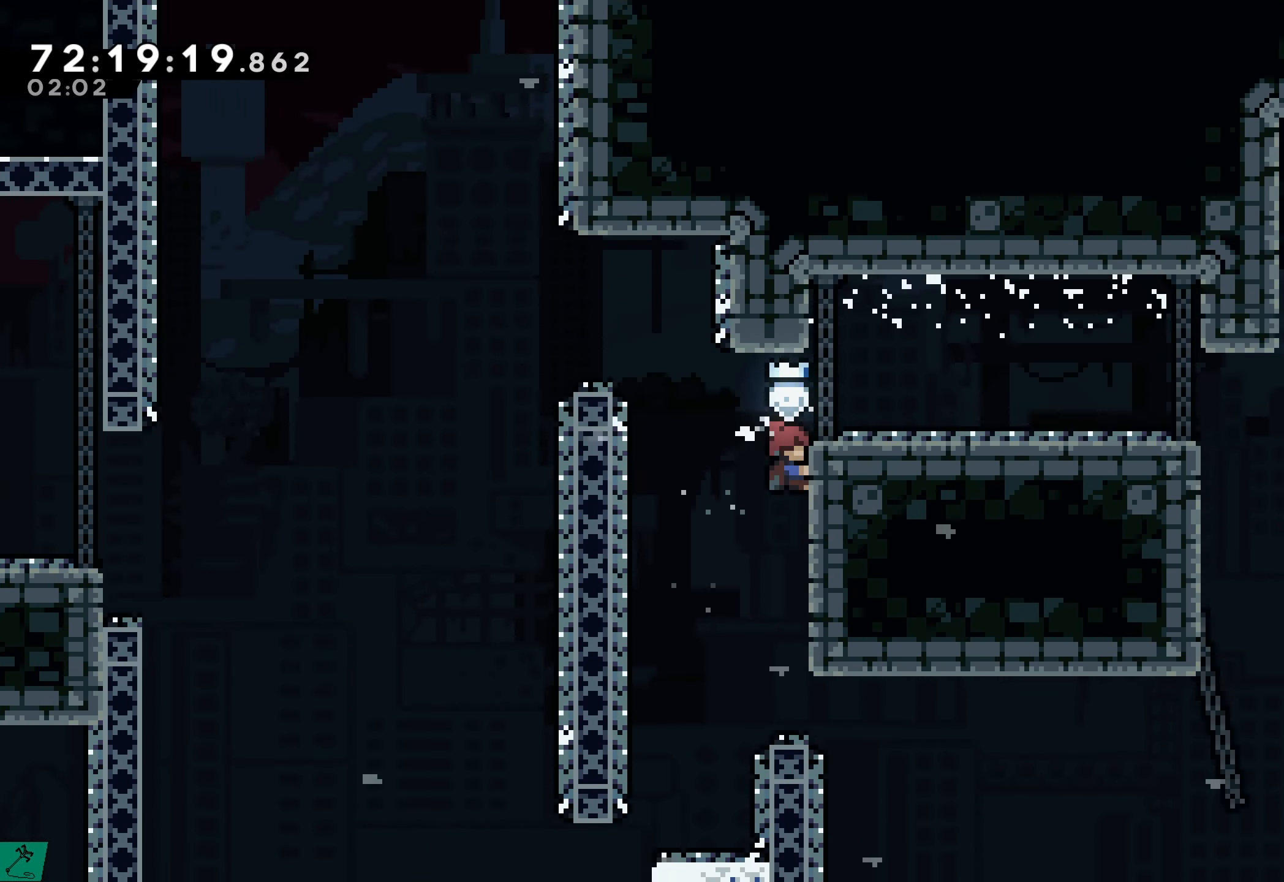
{"dt_ms": 500, "buttons": ["R2", "DPAD_RIGHT"], "events": [[317, "DPAD_RIGHT", "down"], [450, "DPAD_UP", "up"]]}
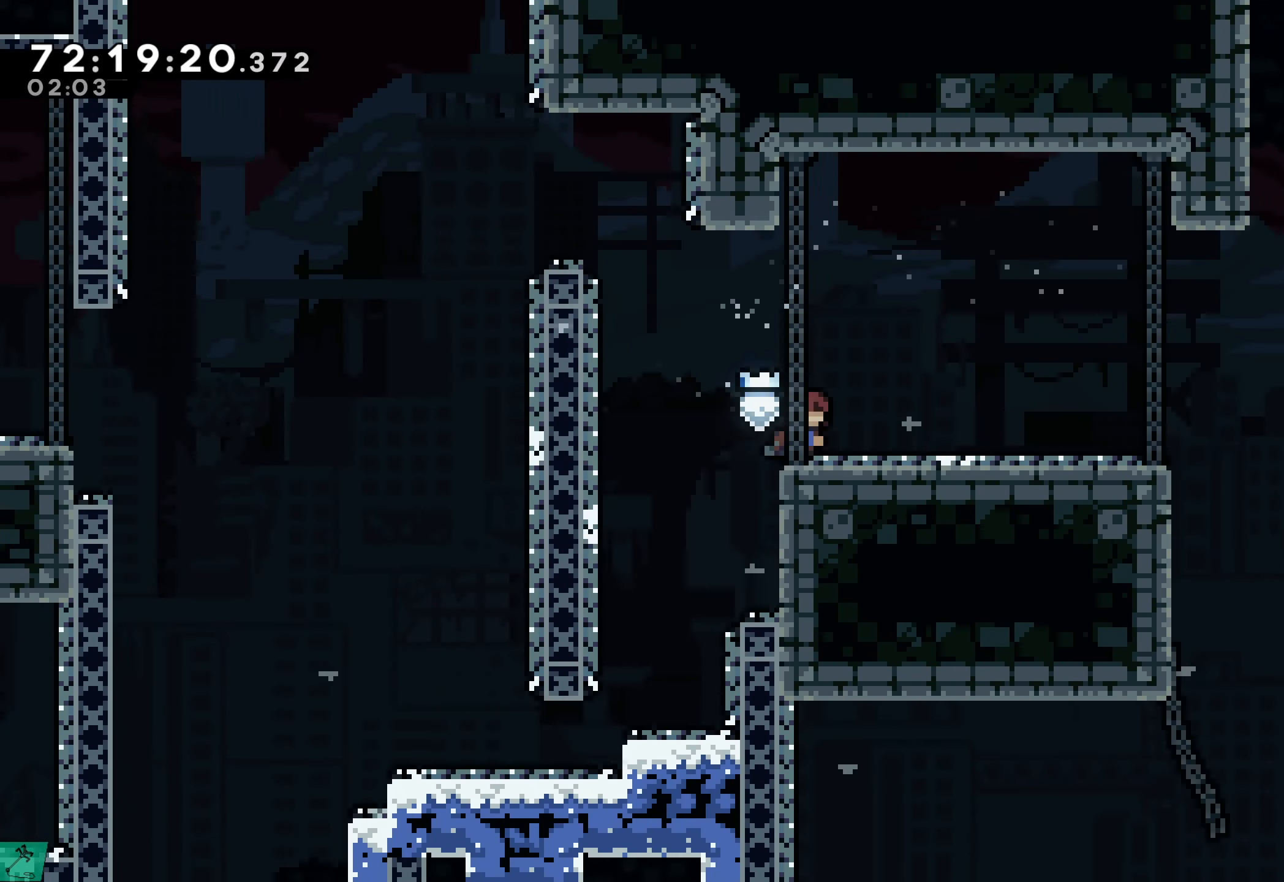
{"dt_ms": 500, "buttons": ["R2", "DPAD_RIGHT"], "events": []}
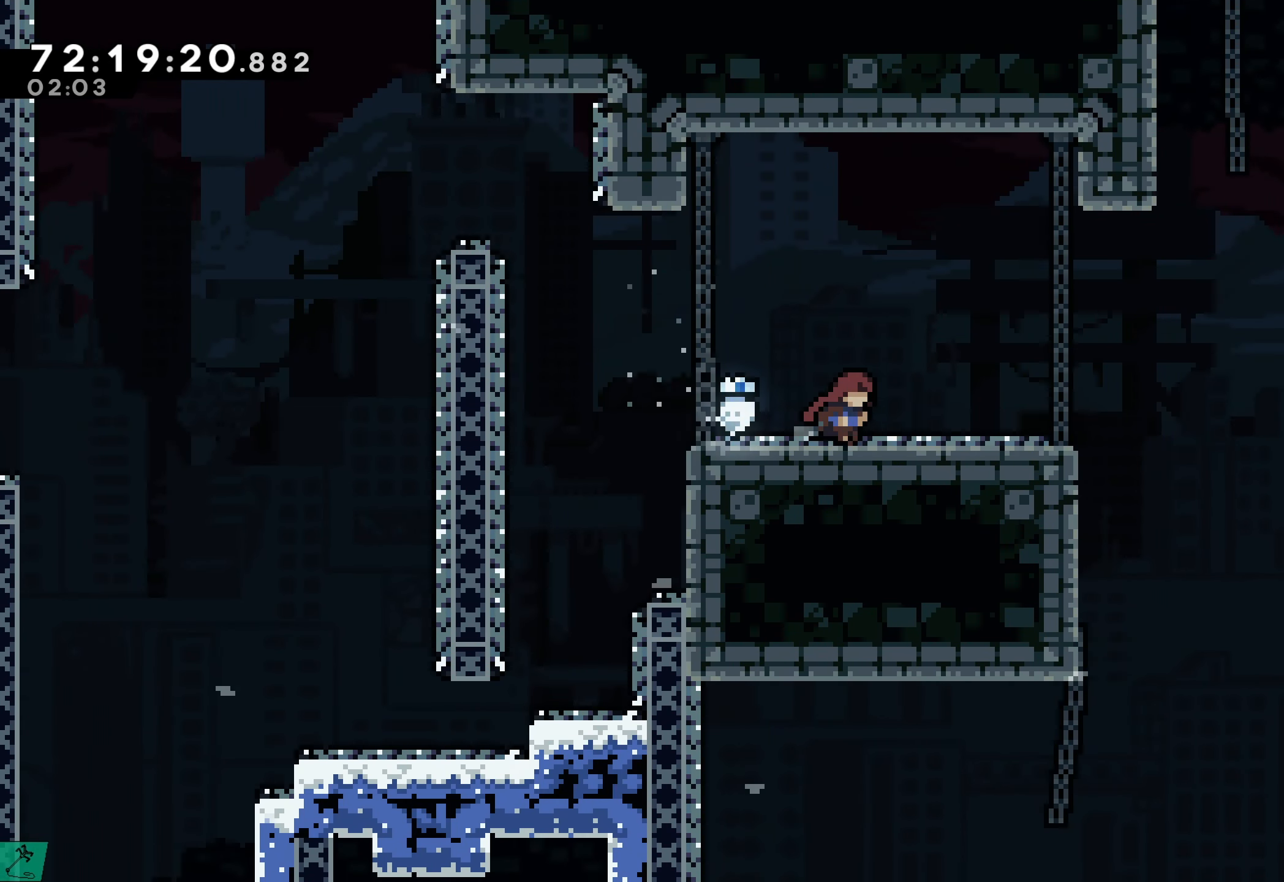
{"dt_ms": 500, "buttons": ["R2", "DPAD_RIGHT"], "events": [[84, "DPAD_RIGHT", "up"], [367, "DPAD_RIGHT", "down"]]}
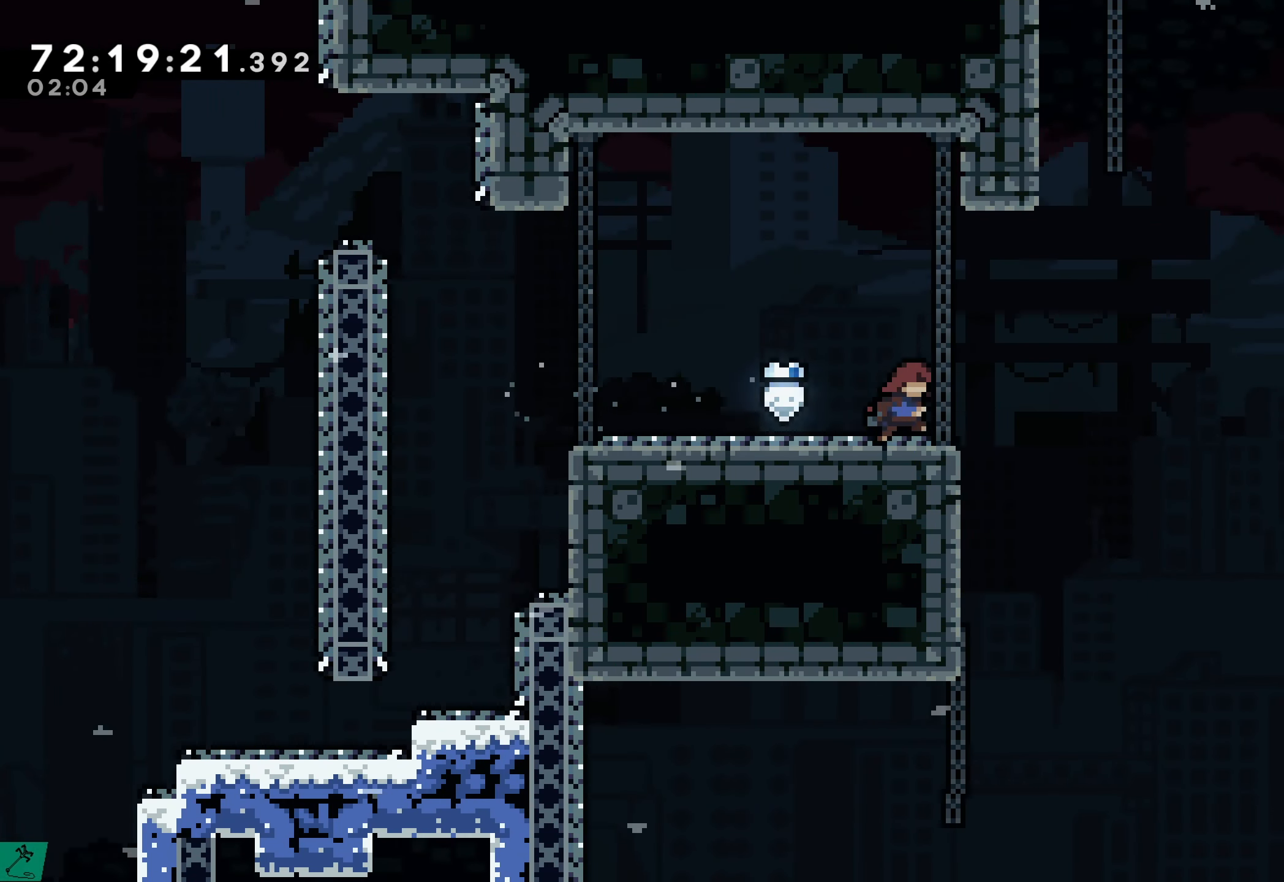
{"dt_ms": 501, "buttons": ["X", "R2", "DPAD_UP"], "events": [[117, "A", "down"], [350, "DPAD_RIGHT", "up"], [367, "DPAD_UP", "down"], [384, "A", "up"], [451, "X", "down"]]}
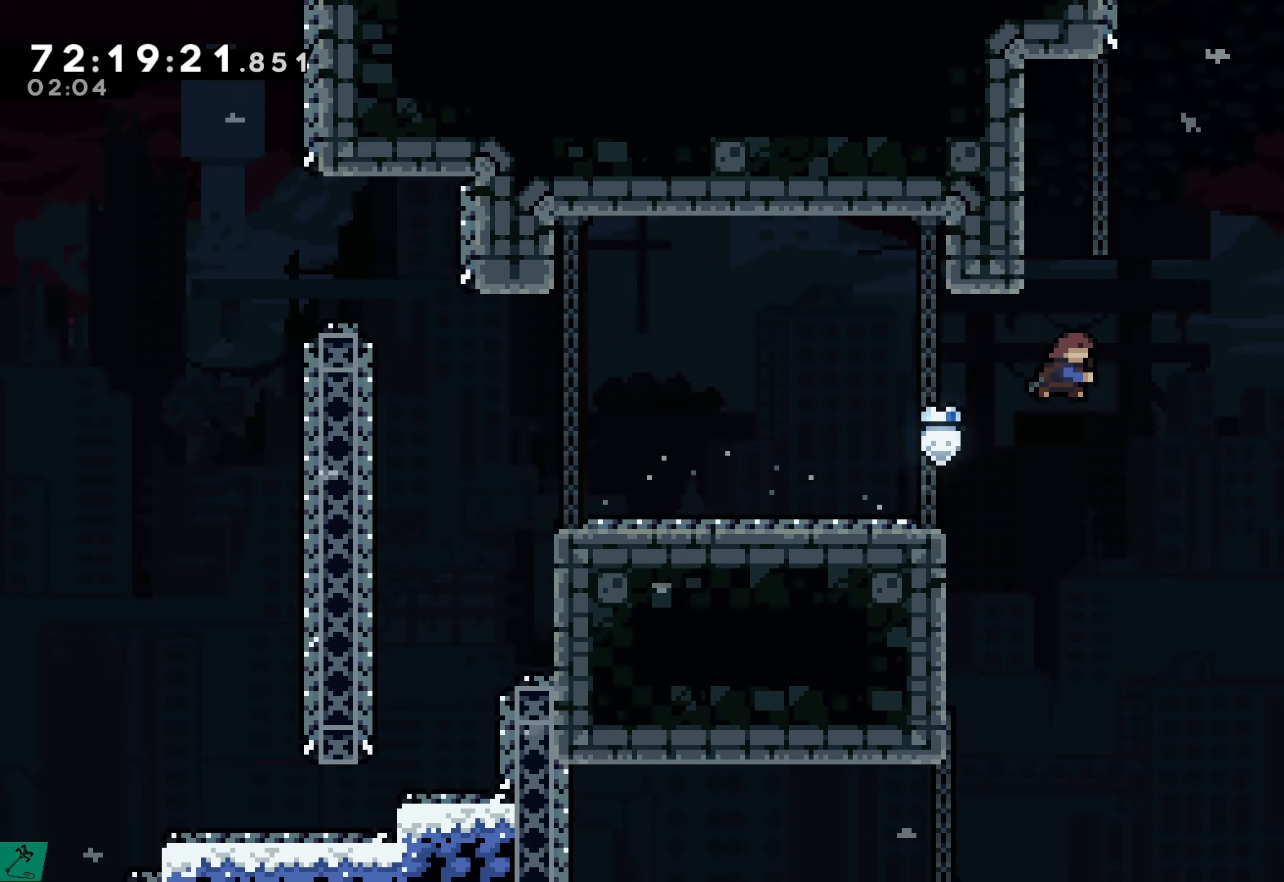
{"dt_ms": 500, "buttons": ["R2"], "events": [[166, "DPAD_LEFT", "down"], [250, "X", "up"], [316, "DPAD_UP", "up"], [450, "DPAD_LEFT", "up"]]}
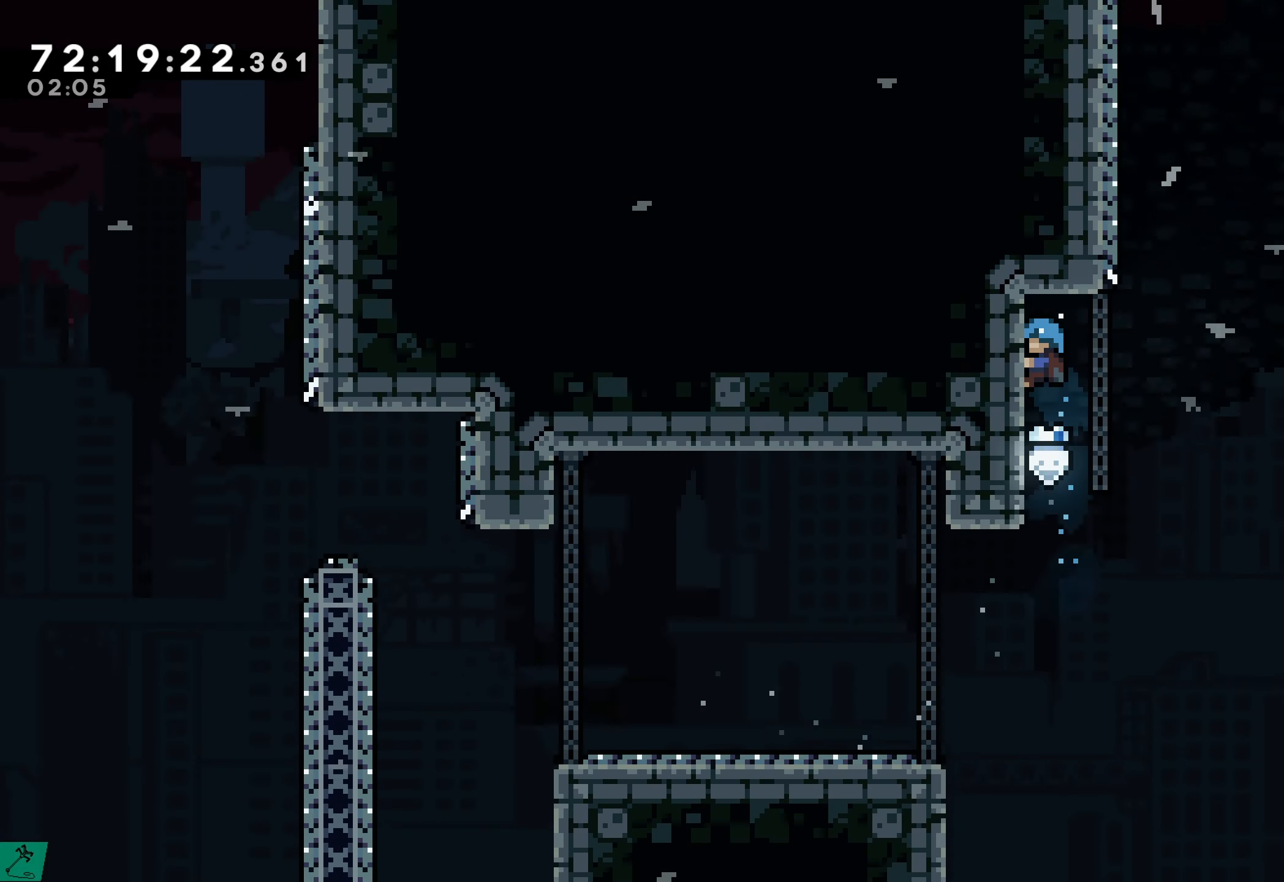
{"dt_ms": 500, "buttons": ["R2", "DPAD_RIGHT"], "events": [[300, "DPAD_RIGHT", "down"]]}
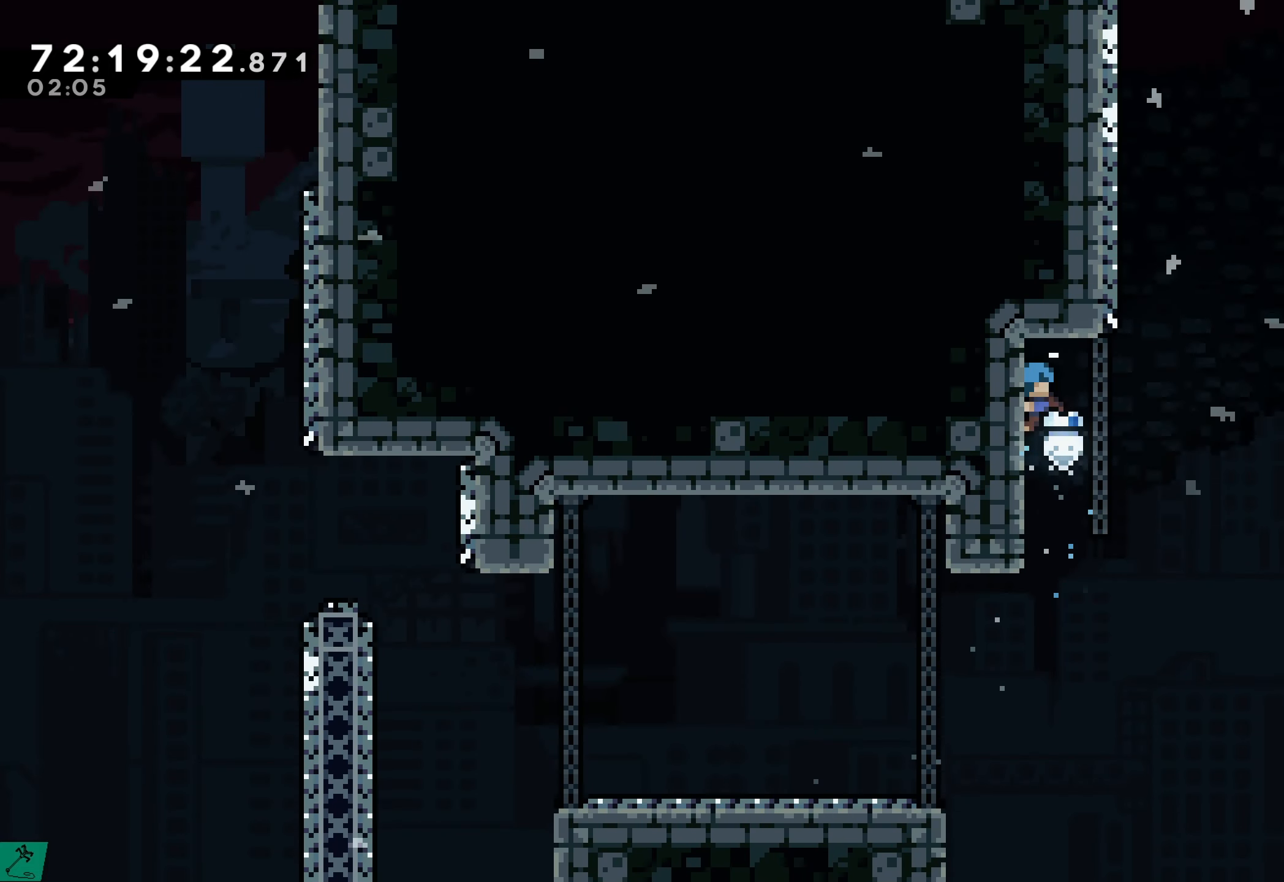
{"dt_ms": 500, "buttons": ["A", "R2", "DPAD_RIGHT"], "events": [[50, "A", "down"]]}
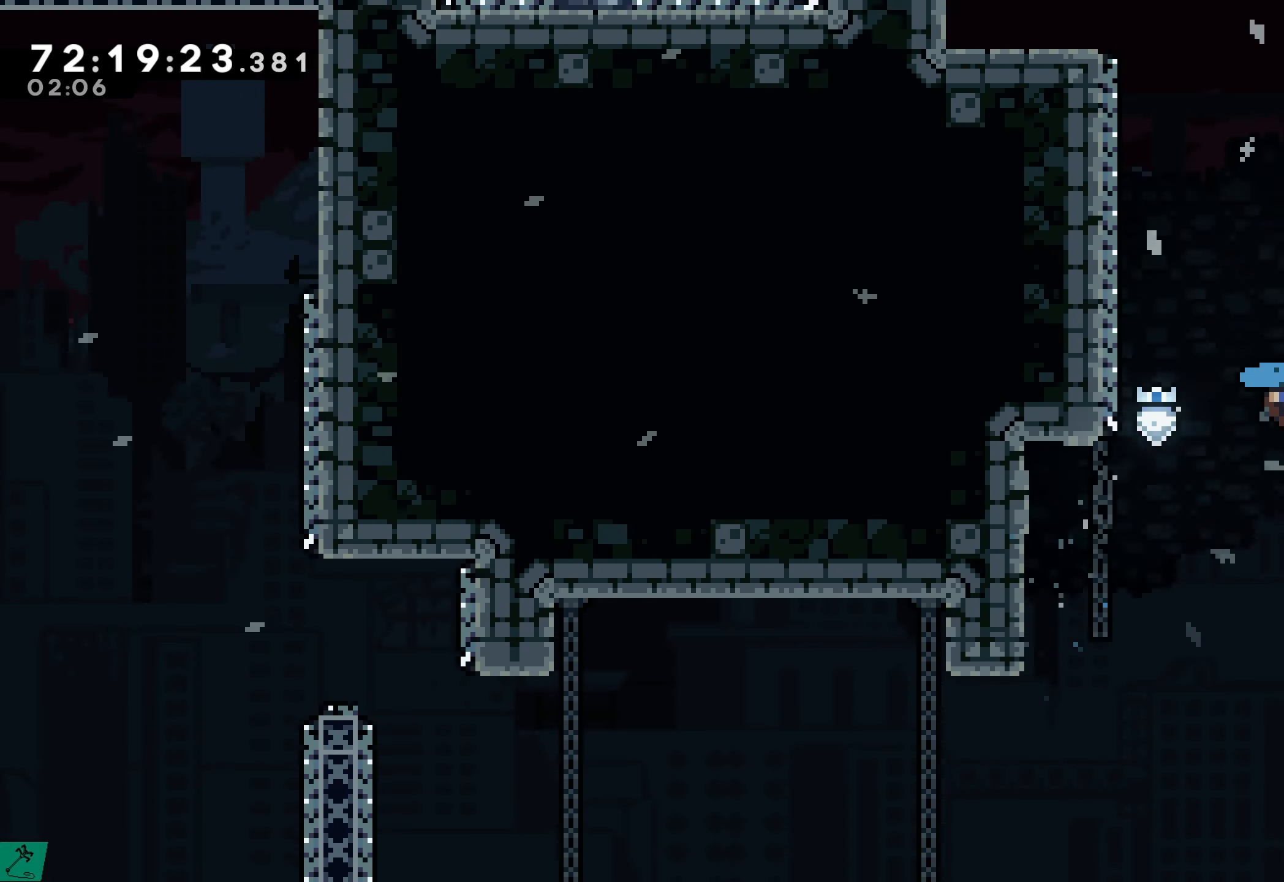
{"dt_ms": 500, "buttons": ["A", "R2", "DPAD_LEFT"], "events": [[16, "A", "up"], [116, "A", "down"], [116, "DPAD_RIGHT", "up"], [150, "DPAD_LEFT", "down"]]}
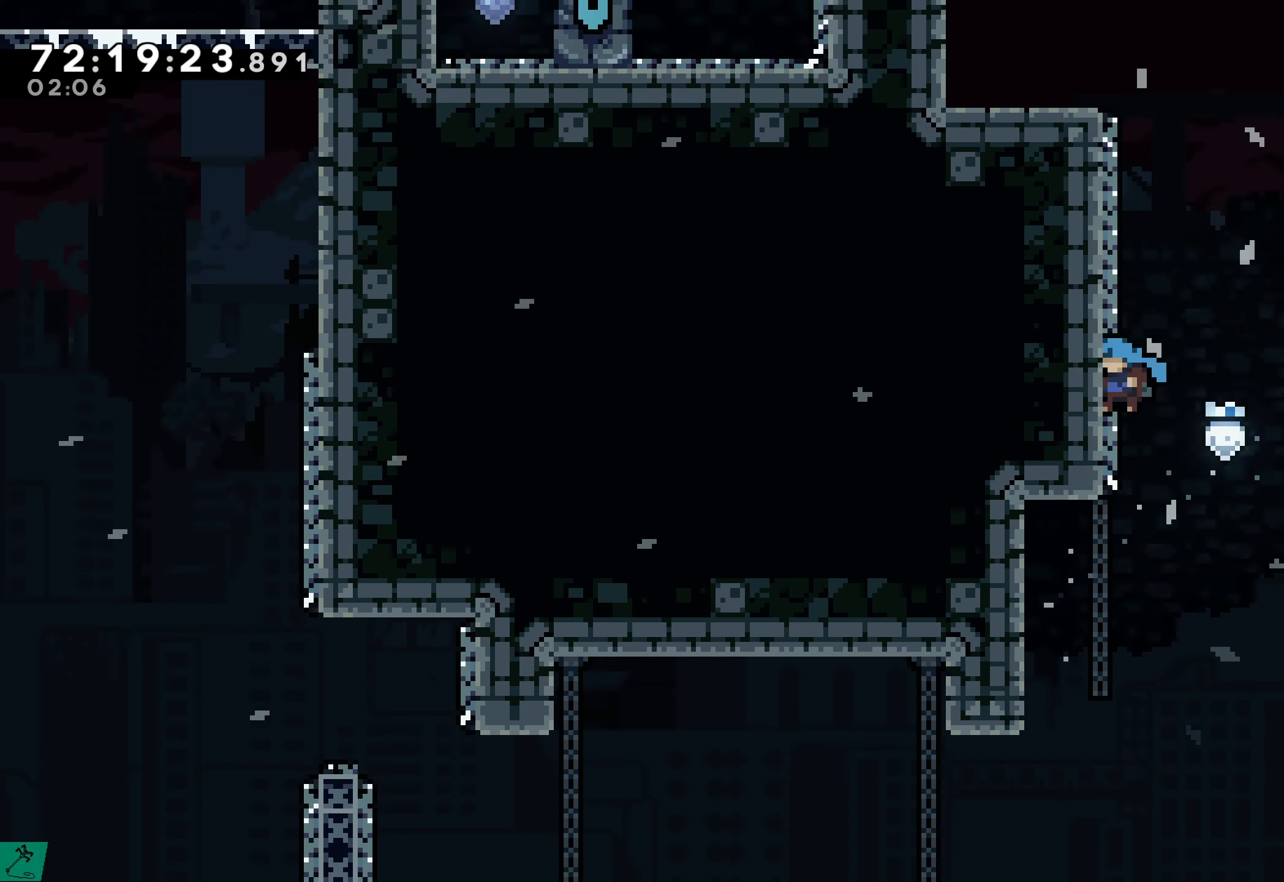
{"dt_ms": 500, "buttons": ["R2"], "events": [[16, "A", "up"], [33, "DPAD_LEFT", "up"], [83, "DPAD_RIGHT", "down"], [100, "A", "down"], [466, "A", "up"], [466, "DPAD_RIGHT", "up"]]}
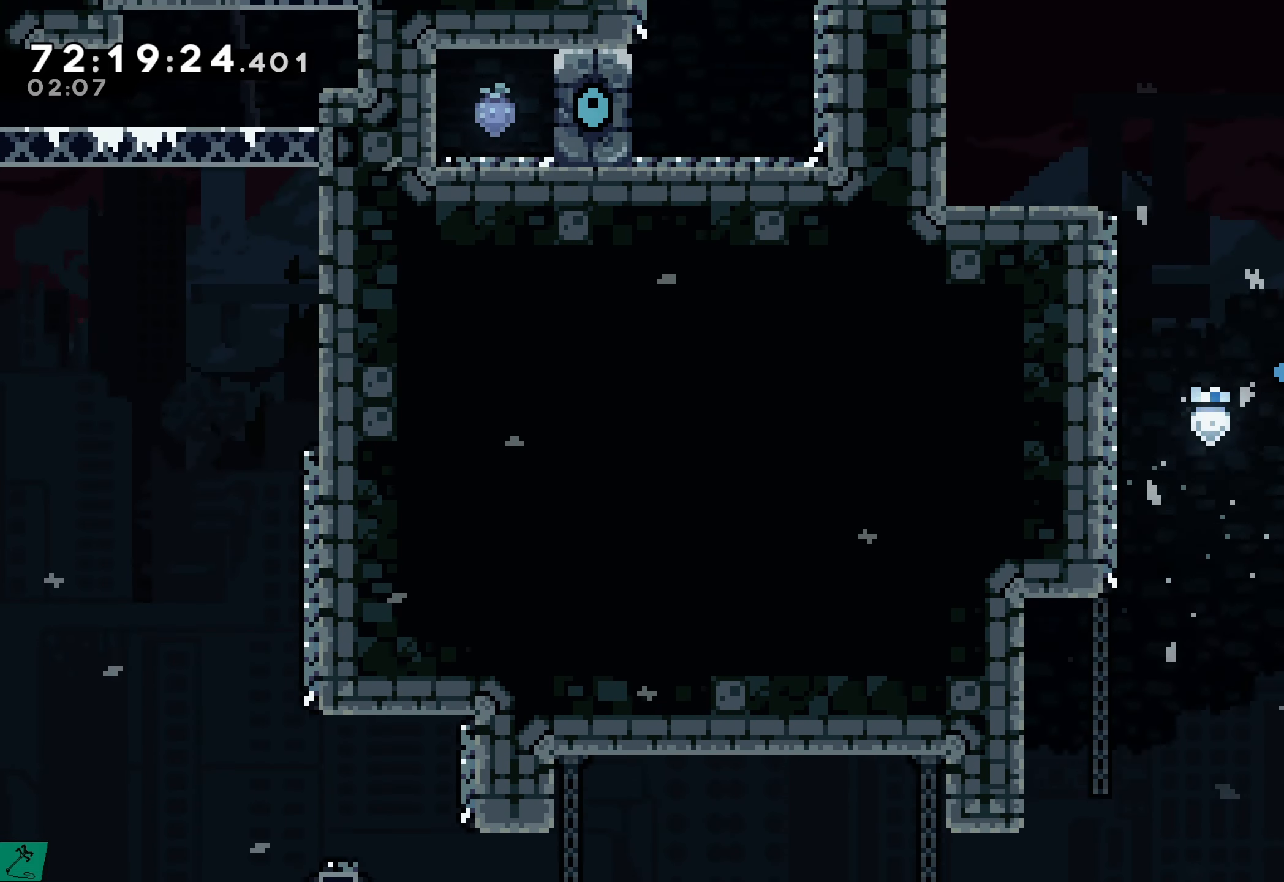
{"dt_ms": 500, "buttons": ["A", "R2"], "events": [[16, "DPAD_LEFT", "down"], [33, "A", "down"], [400, "A", "up"], [450, "DPAD_LEFT", "up"], [500, "A", "down"]]}
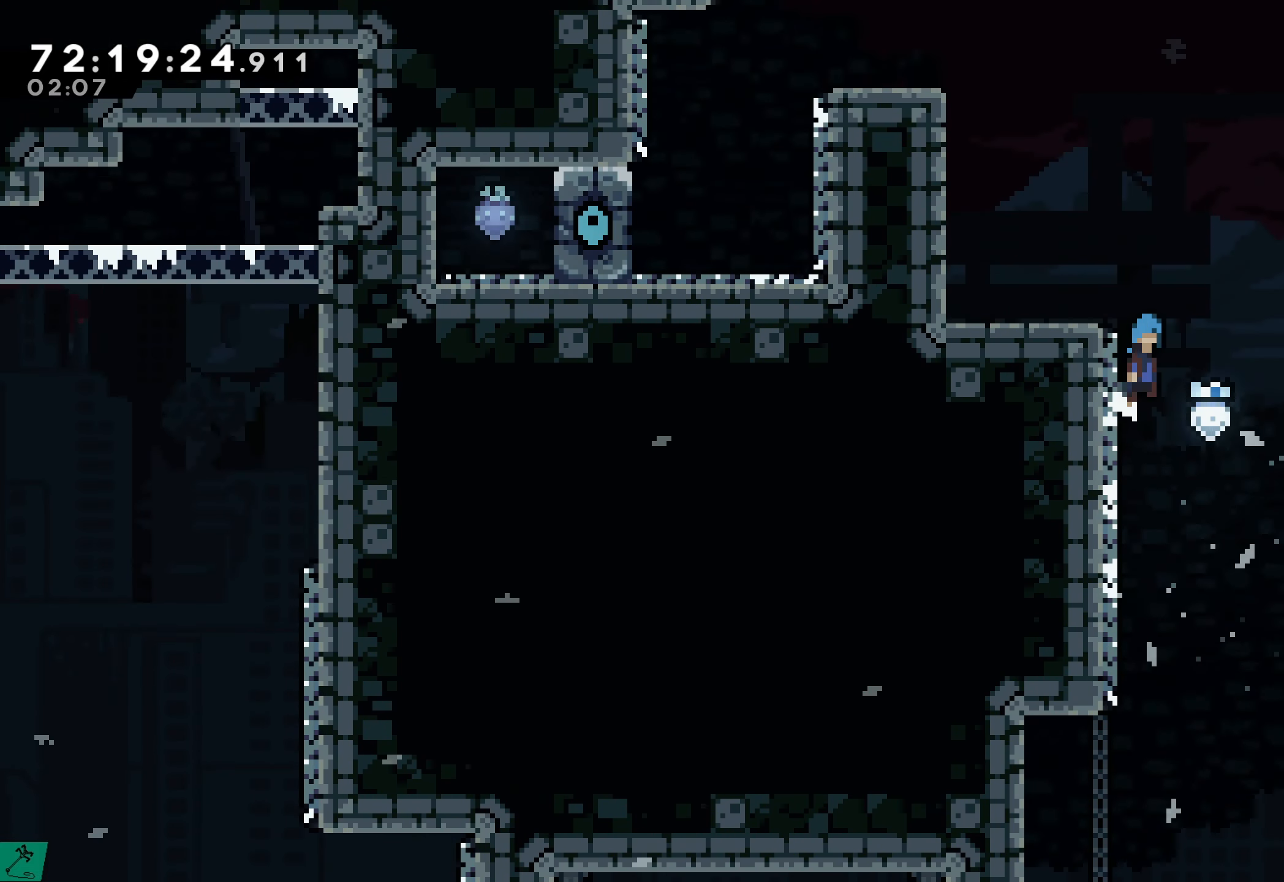
{"dt_ms": 500, "buttons": ["A", "R2", "DPAD_LEFT"], "events": [[16, "DPAD_RIGHT", "down"], [300, "A", "up"], [383, "DPAD_RIGHT", "up"], [400, "A", "down"], [433, "DPAD_LEFT", "down"]]}
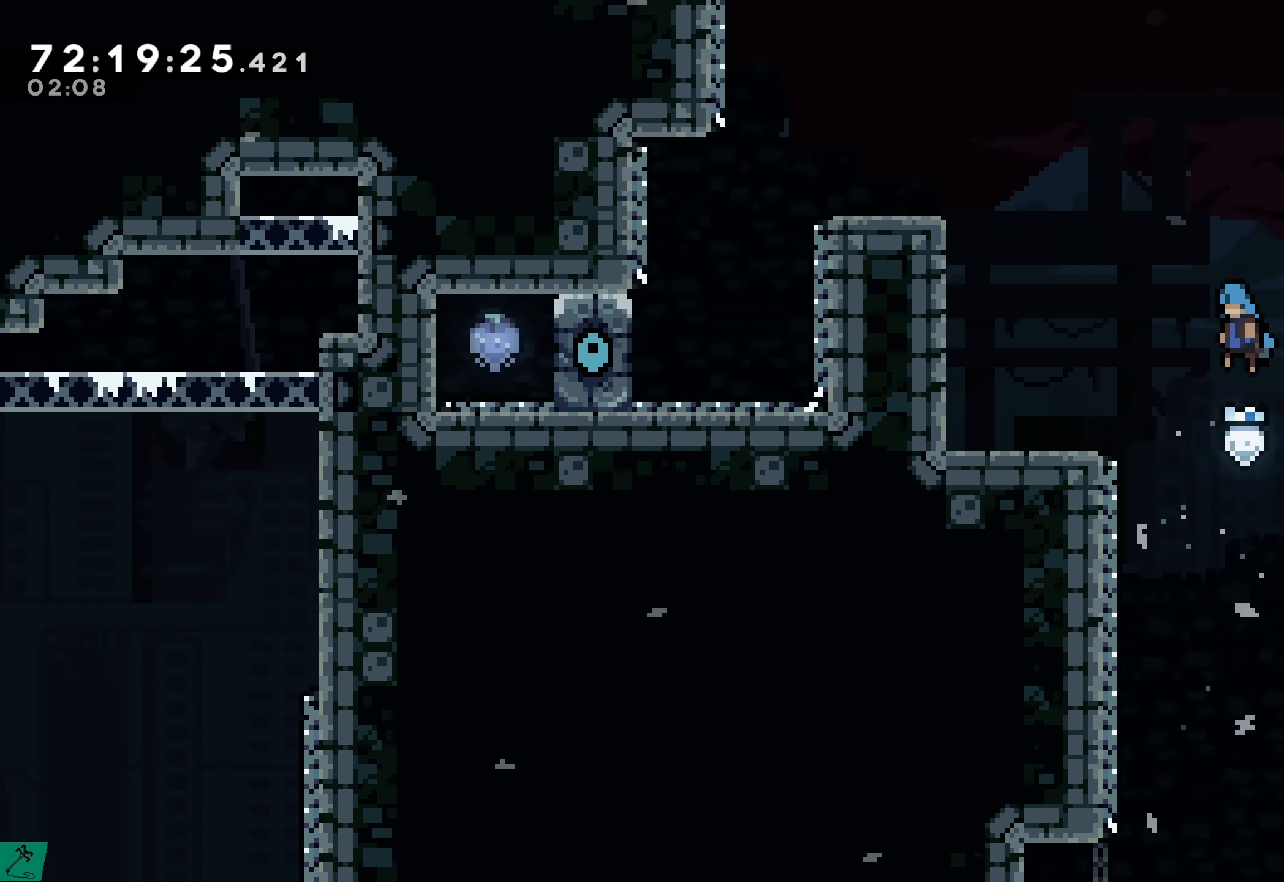
{"dt_ms": 500, "buttons": ["R2", "DPAD_LEFT"], "events": [[283, "A", "up"]]}